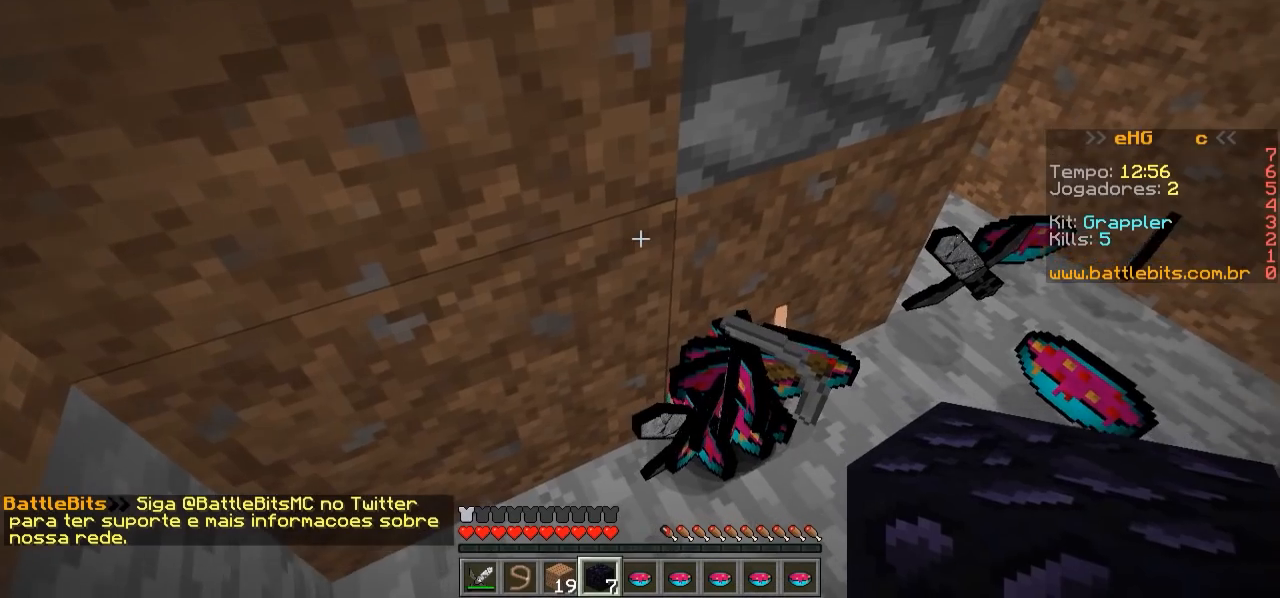
Gameplay with keyboard; each line is a JSON object with the keys held at the frame after it. "events" lists presses ("down") and releases ("up") of "a", "d", "s" and "w" between this image and that frame as [ms after this image, input, new state], when the widget could be followed in between. No other keys are recorded. Mouse input is not recorded.
{"keys": ["d", "w"], "events": [[250, "w", "down"], [300, "d", "down"]]}
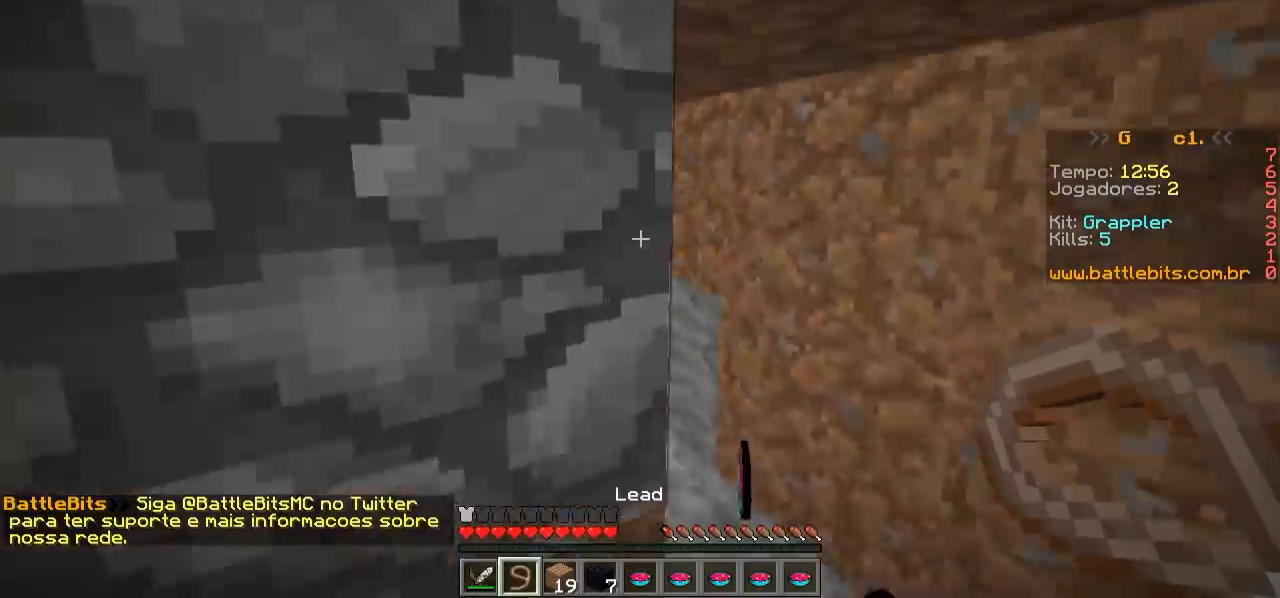
{"keys": ["d", "w"], "events": []}
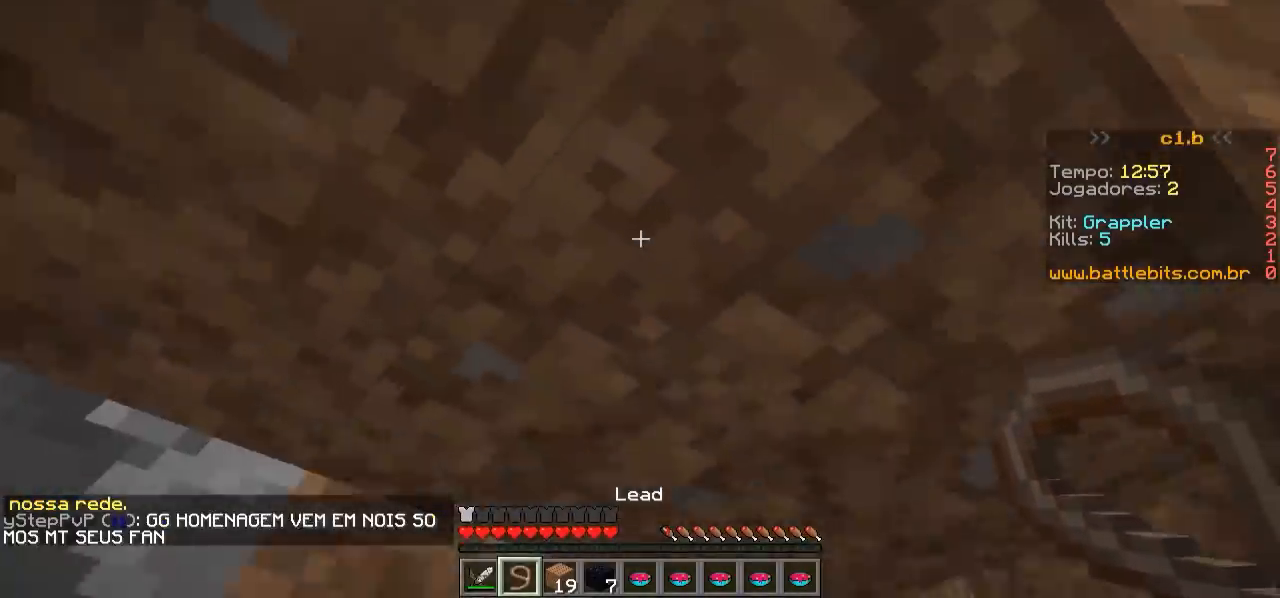
{"keys": [], "events": [[250, "w", "up"], [300, "d", "up"]]}
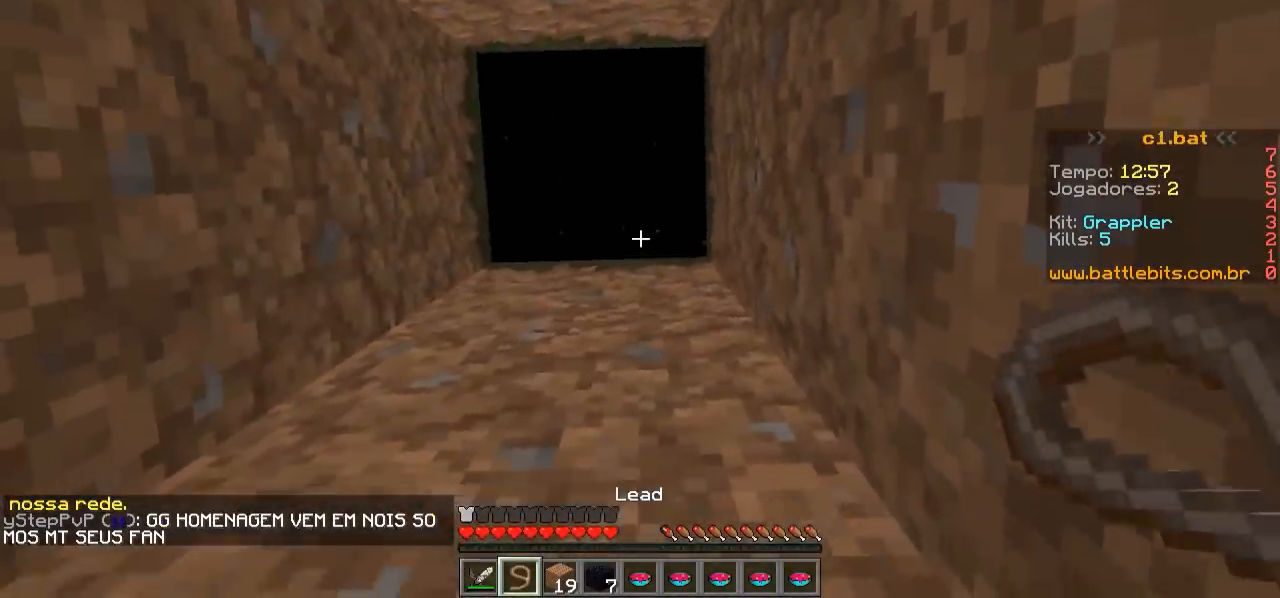
{"keys": ["s"], "events": [[300, "s", "down"]]}
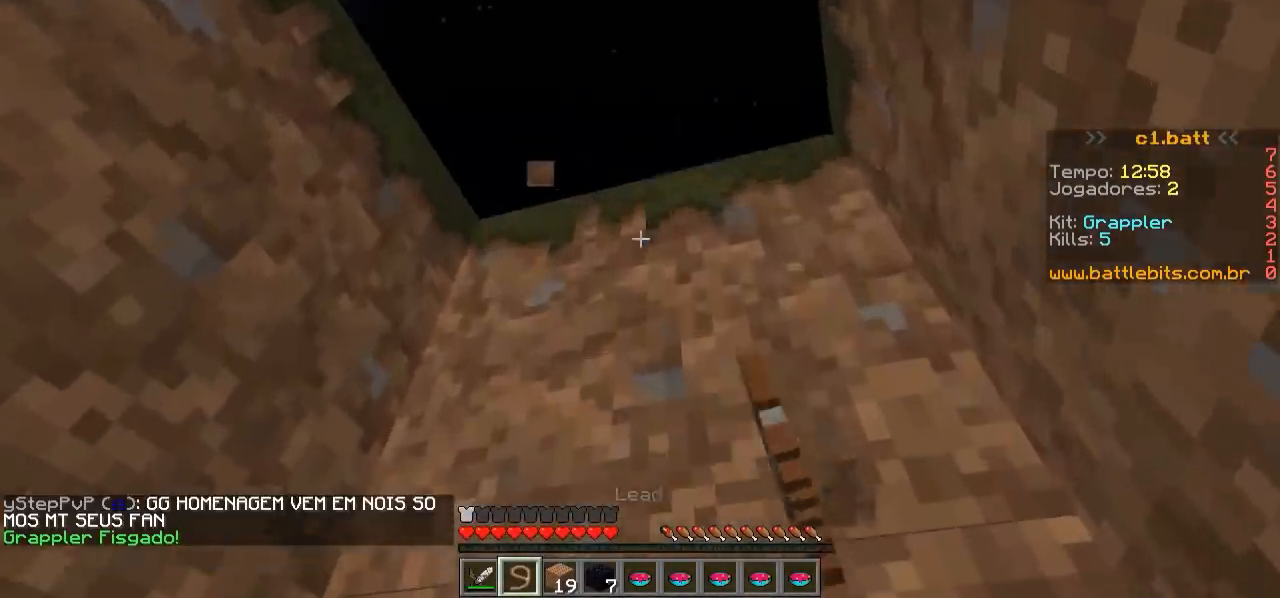
{"keys": ["d", "w"], "events": [[50, "s", "up"], [300, "w", "down"], [450, "d", "down"]]}
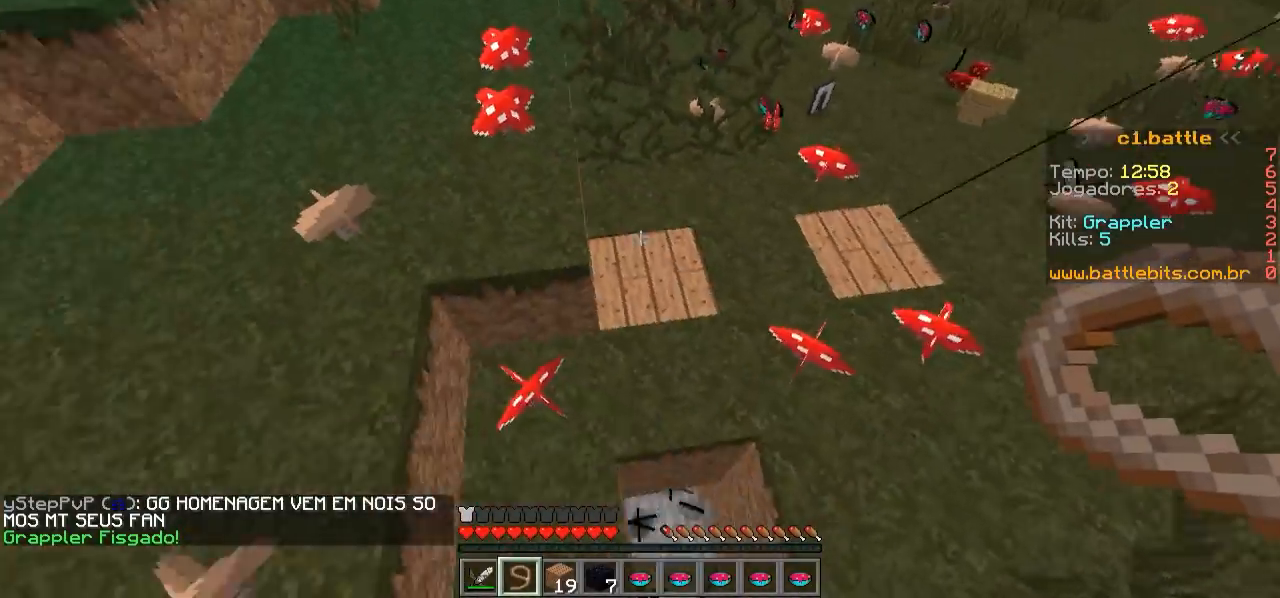
{"keys": ["w"], "events": [[500, "d", "up"]]}
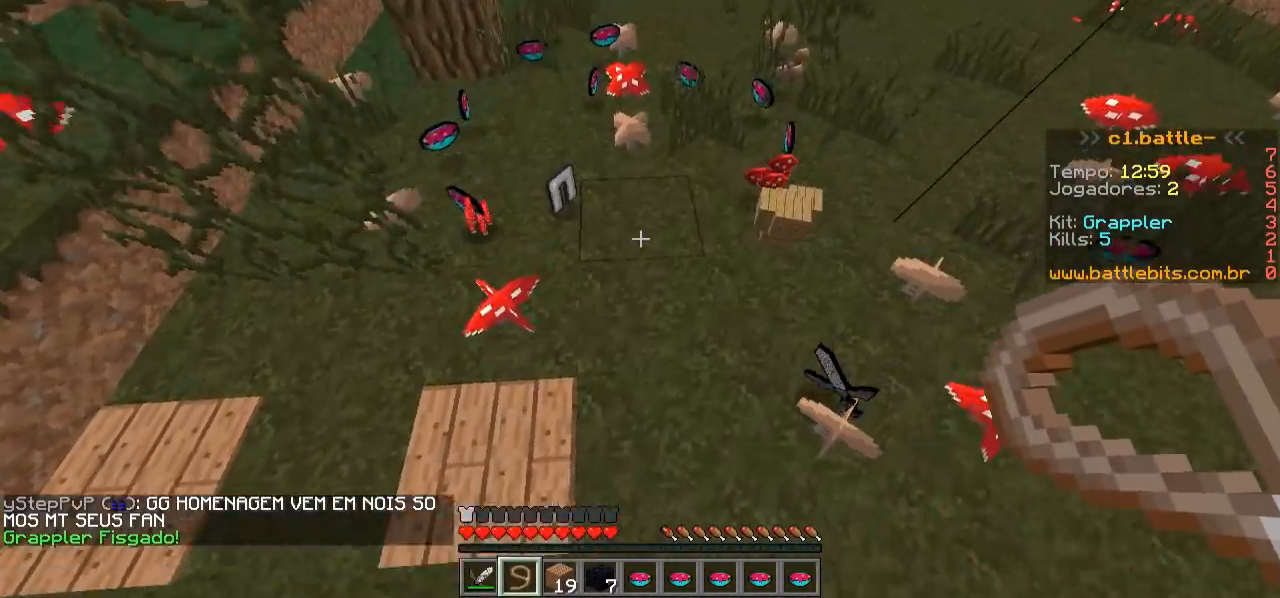
{"keys": ["w"], "events": [[200, "a", "down"], [400, "a", "up"]]}
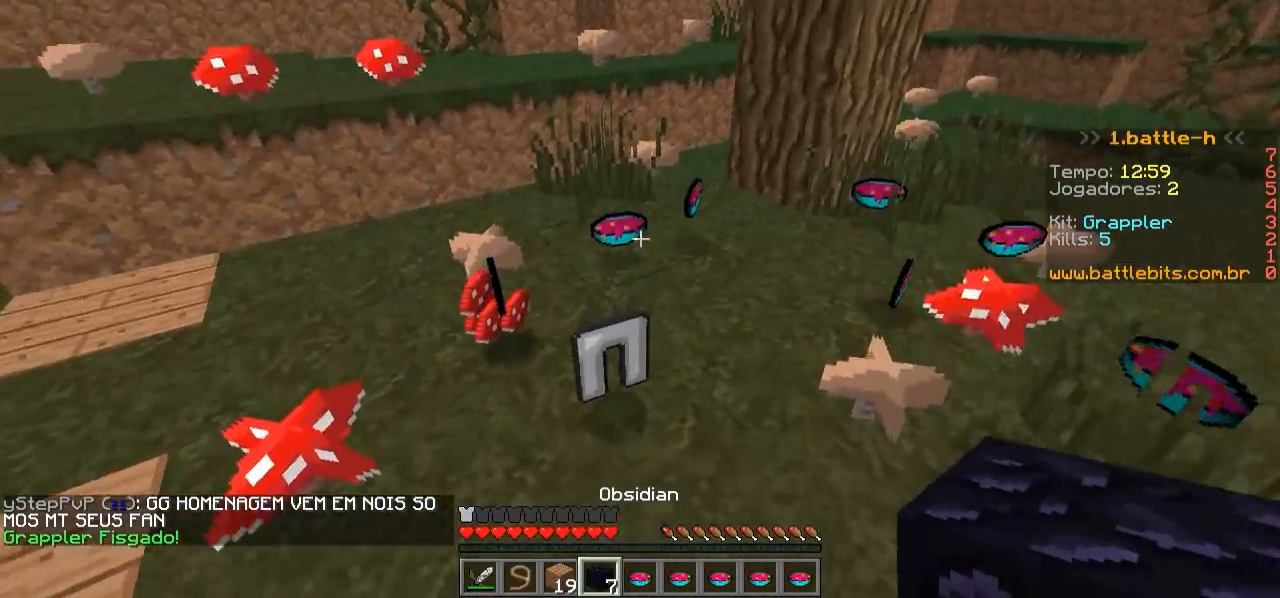
{"keys": ["d"], "events": [[150, "w", "up"], [400, "d", "down"]]}
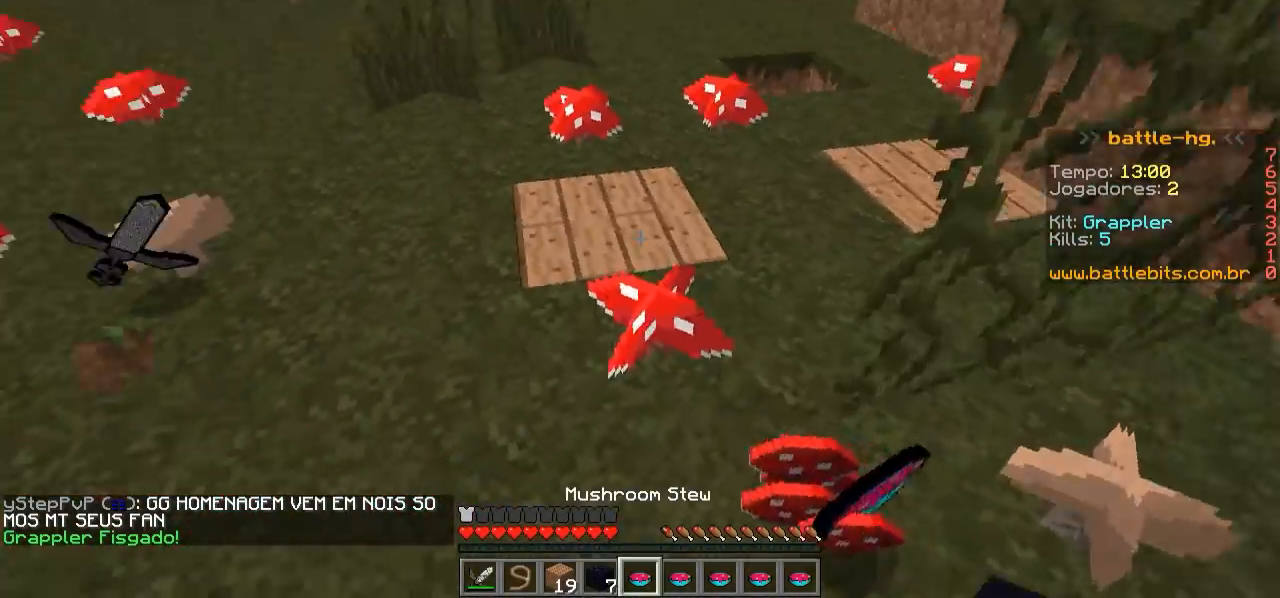
{"keys": [], "events": [[50, "d", "up"], [100, "s", "down"], [350, "s", "up"]]}
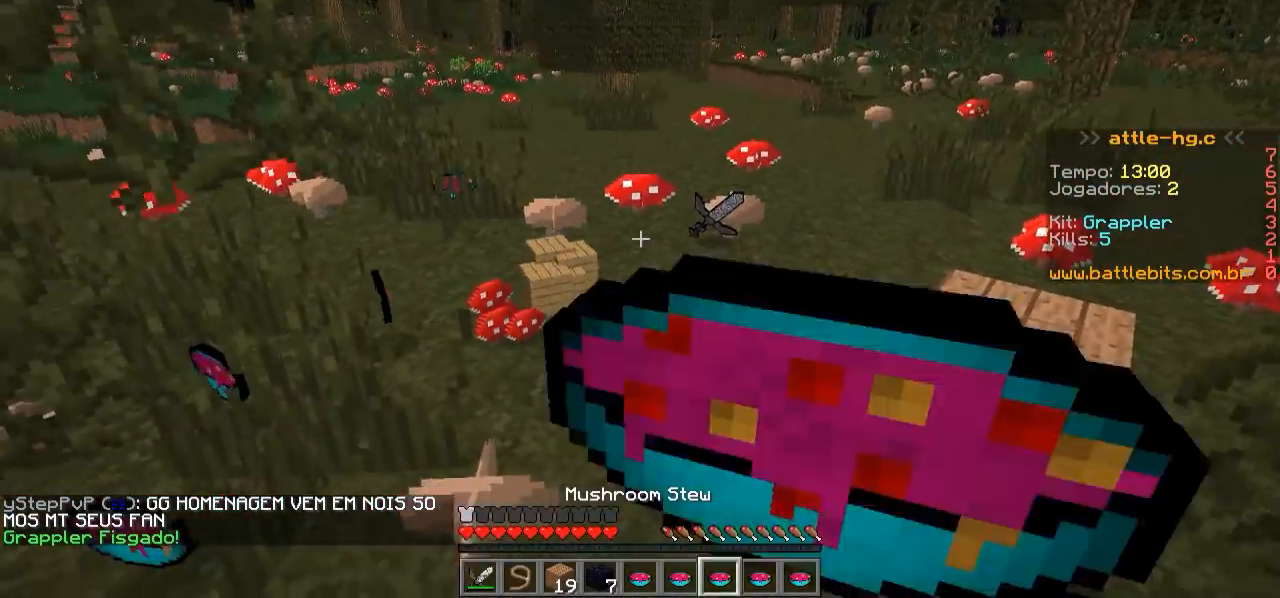
{"keys": ["w"], "events": [[150, "w", "down"]]}
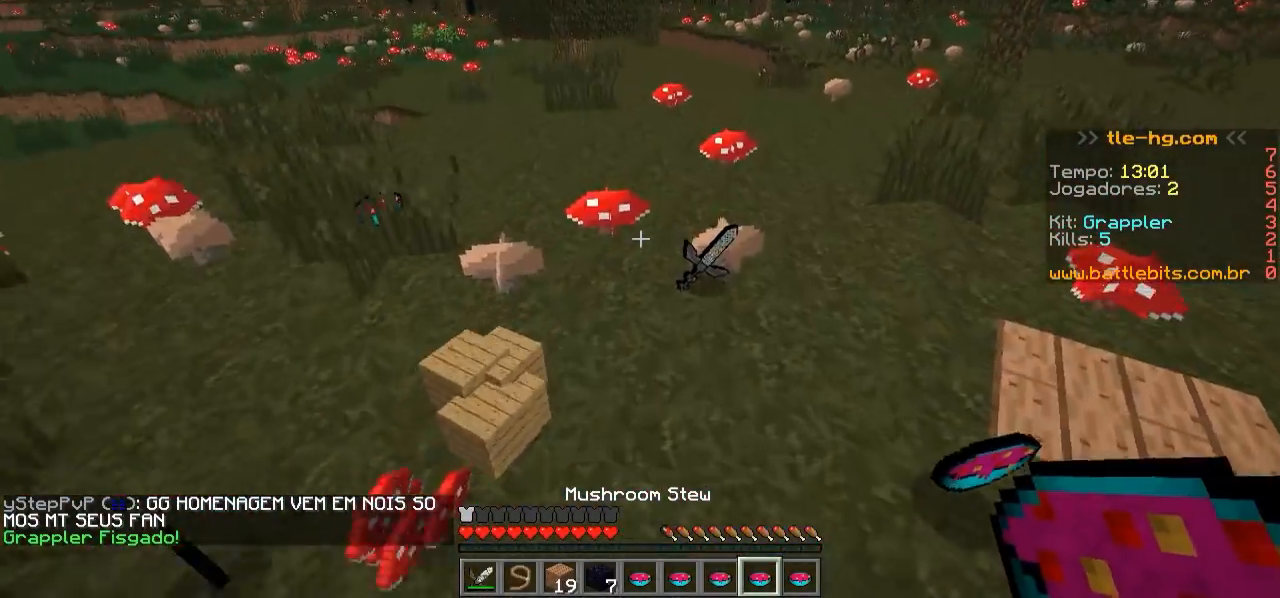
{"keys": [], "events": [[300, "w", "up"]]}
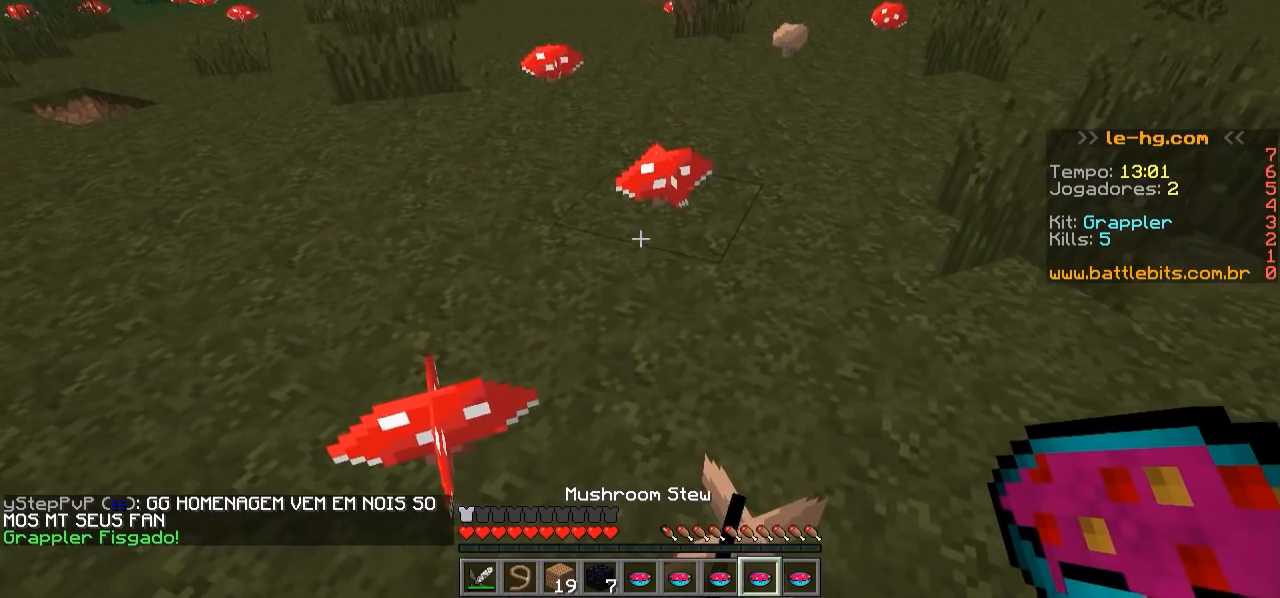
{"keys": [], "events": []}